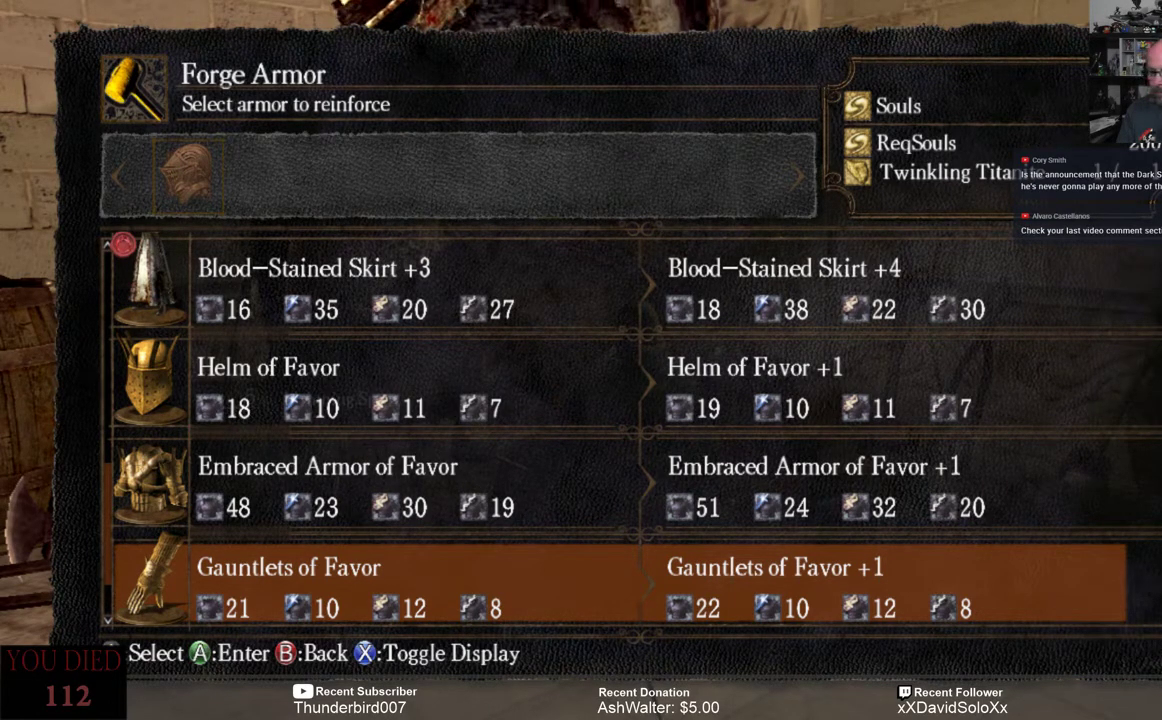
Gameplay with a controller (Xbox layout); each line is a JSON object with the inputs held at the frame after it. "events" lists button and stick changes between this image and that frame as [ms after this image, input, new state], when the widget could be followed in between. Not read: START.
{"buttons": ["DPAD_DOWN"], "left_stick": "center", "right_stick": "center", "events": [[50, "DPAD_DOWN", "down"], [183, "DPAD_DOWN", "up"], [383, "DPAD_DOWN", "down"]]}
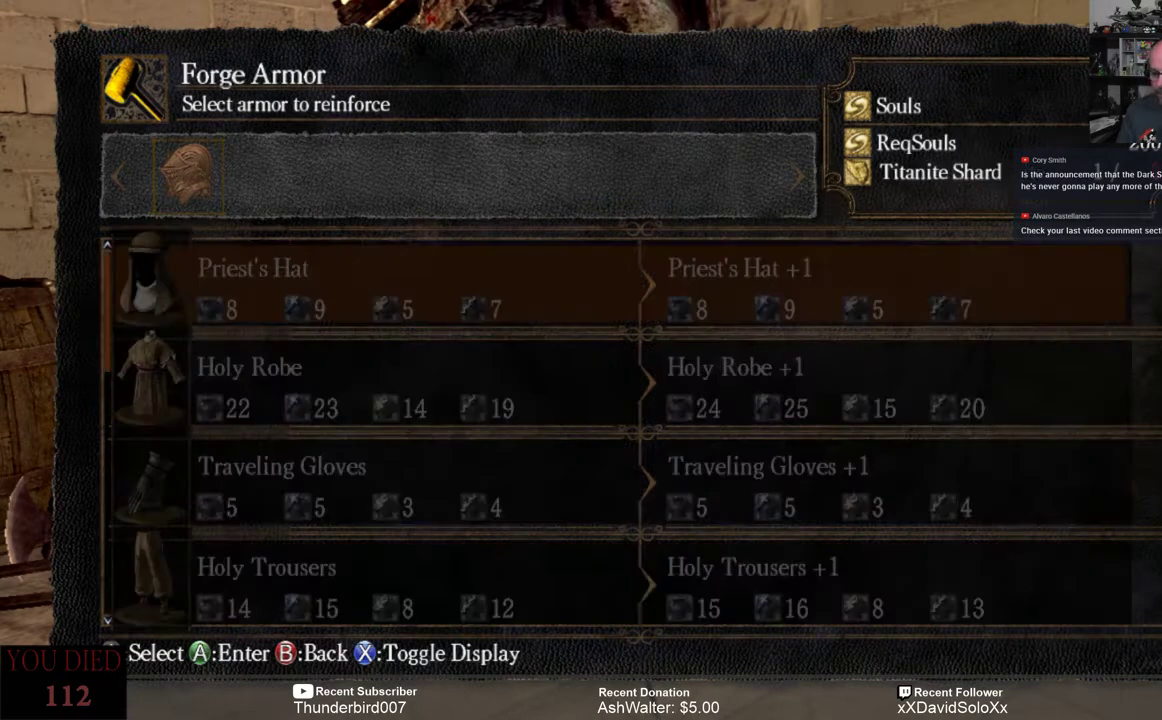
{"buttons": ["DPAD_DOWN"], "left_stick": "center", "right_stick": "center", "events": [[17, "DPAD_DOWN", "up"], [383, "DPAD_DOWN", "down"]]}
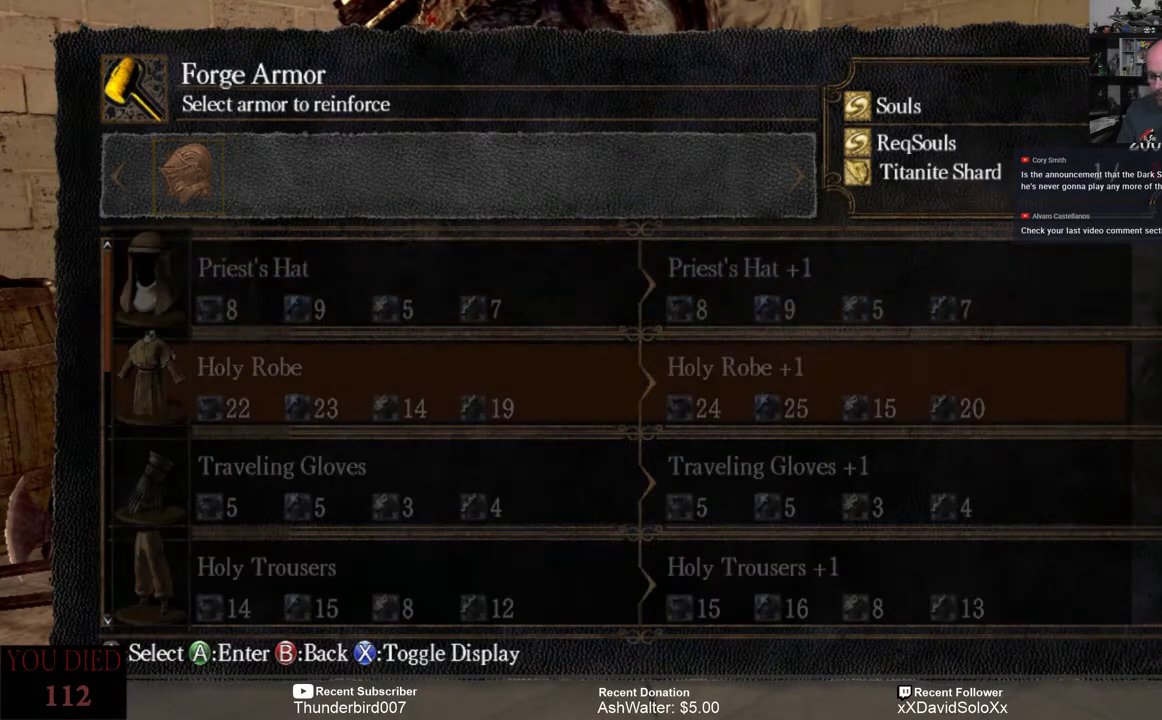
{"buttons": [], "left_stick": "center", "right_stick": "center", "events": [[17, "DPAD_DOWN", "up"], [183, "DPAD_DOWN", "down"], [283, "DPAD_DOWN", "up"], [383, "DPAD_DOWN", "down"], [483, "DPAD_DOWN", "up"]]}
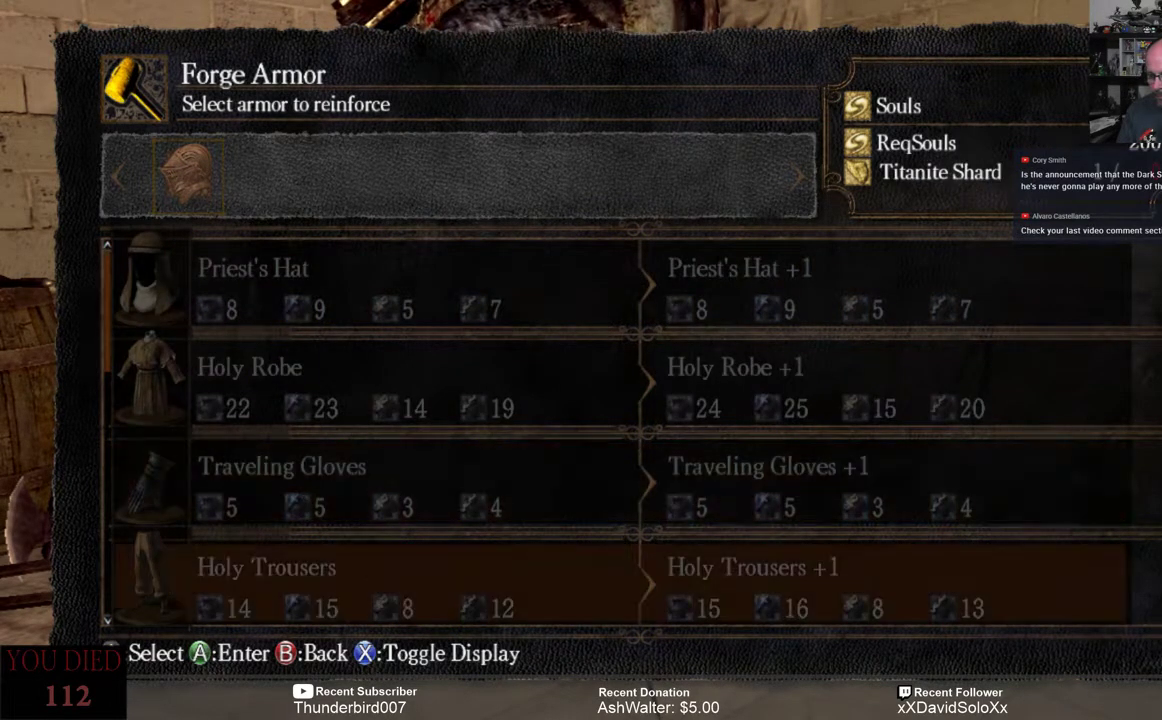
{"buttons": ["DPAD_DOWN"], "left_stick": "center", "right_stick": "center", "events": [[83, "DPAD_DOWN", "down"], [167, "DPAD_DOWN", "up"], [267, "DPAD_DOWN", "down"], [333, "DPAD_DOWN", "up"], [467, "DPAD_DOWN", "down"]]}
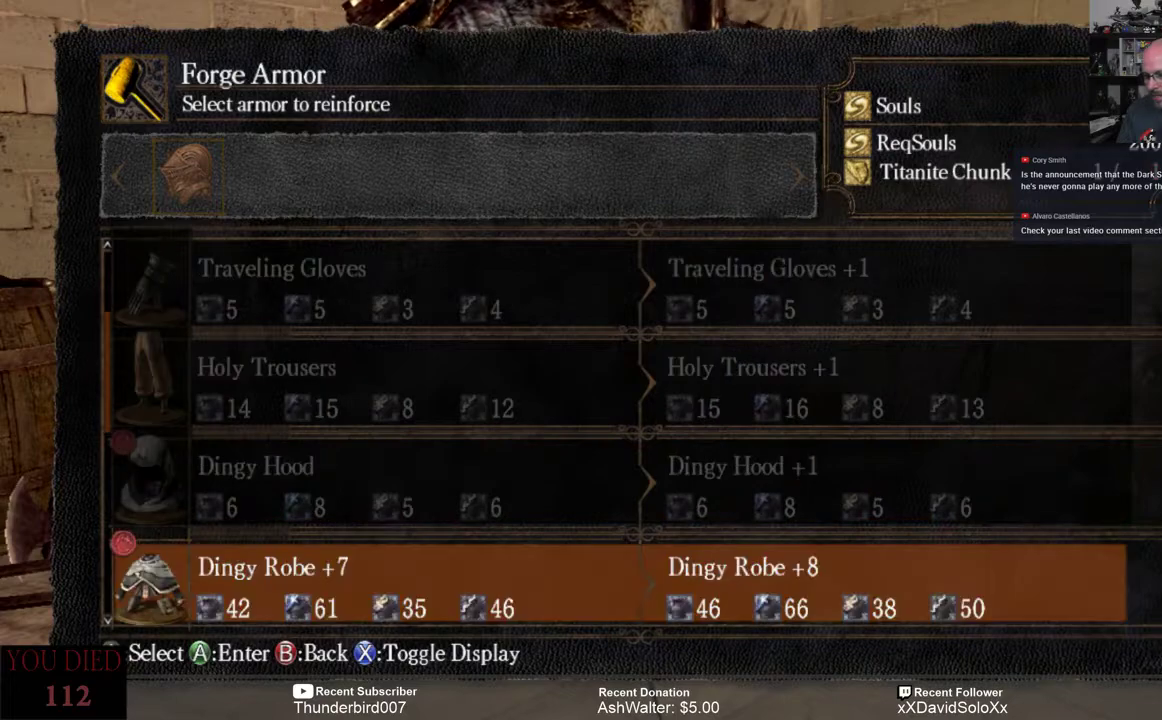
{"buttons": [], "left_stick": "center", "right_stick": "center", "events": [[67, "DPAD_DOWN", "up"], [167, "DPAD_DOWN", "down"], [300, "DPAD_DOWN", "up"], [400, "DPAD_DOWN", "down"], [500, "DPAD_DOWN", "up"]]}
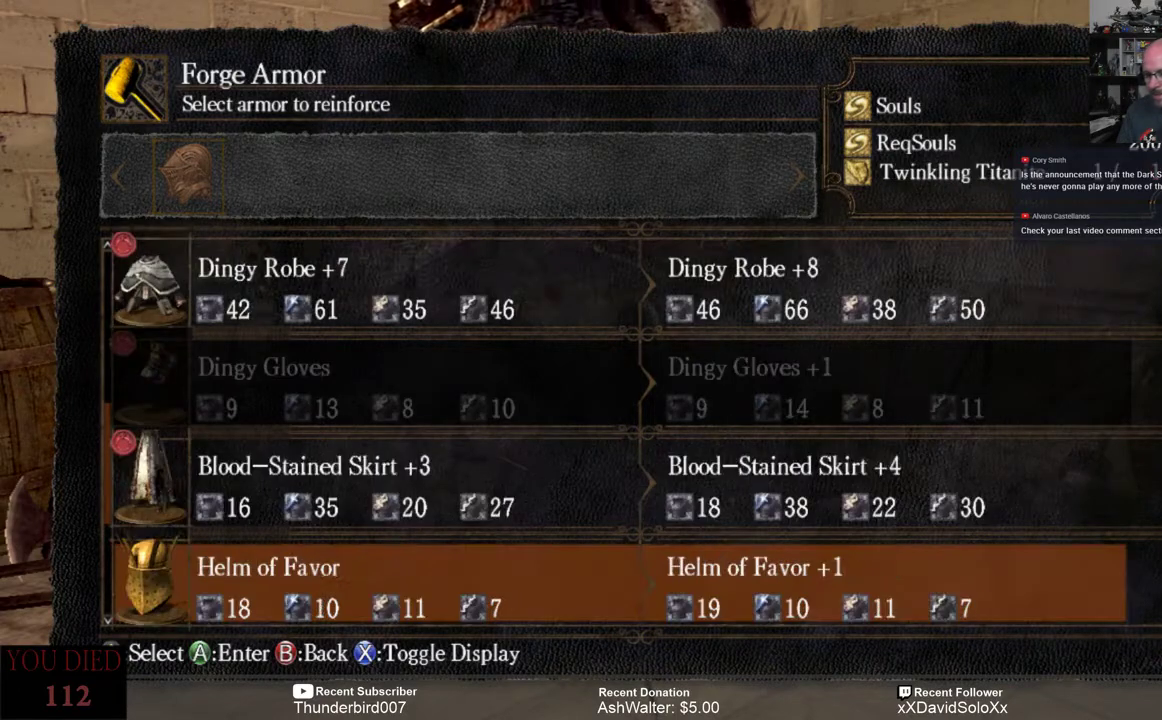
{"buttons": [], "left_stick": "center", "right_stick": "center", "events": []}
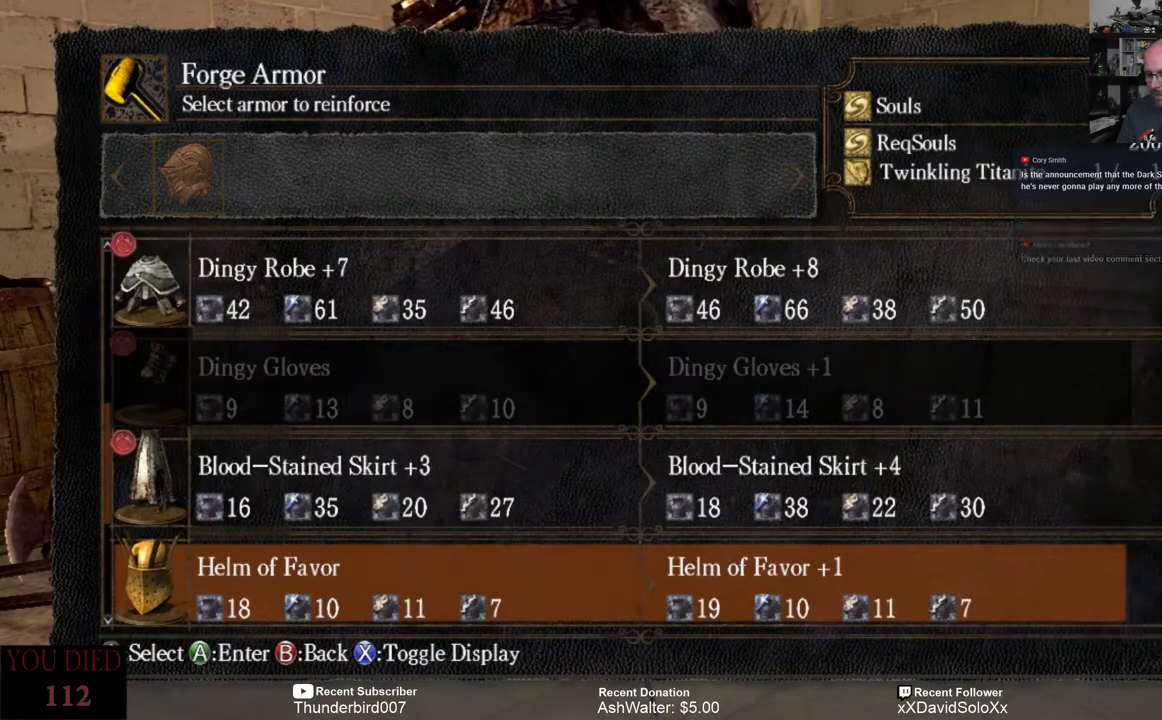
{"buttons": [], "left_stick": "center", "right_stick": "center", "events": []}
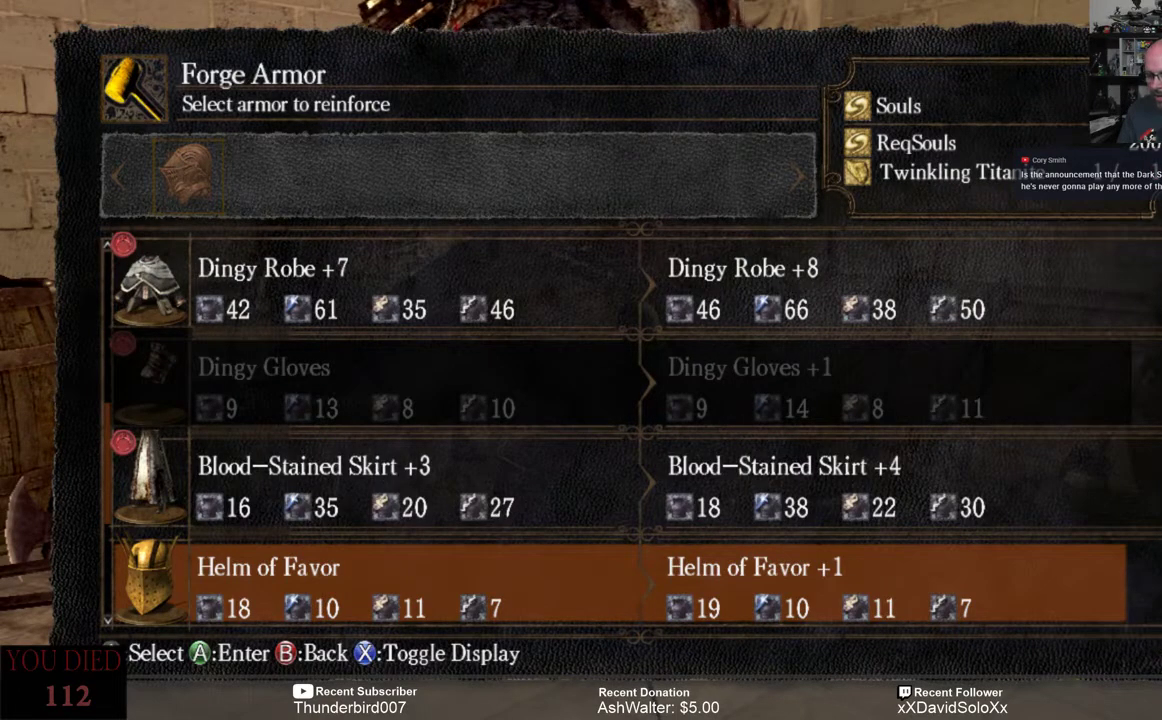
{"buttons": [], "left_stick": "center", "right_stick": "center", "events": []}
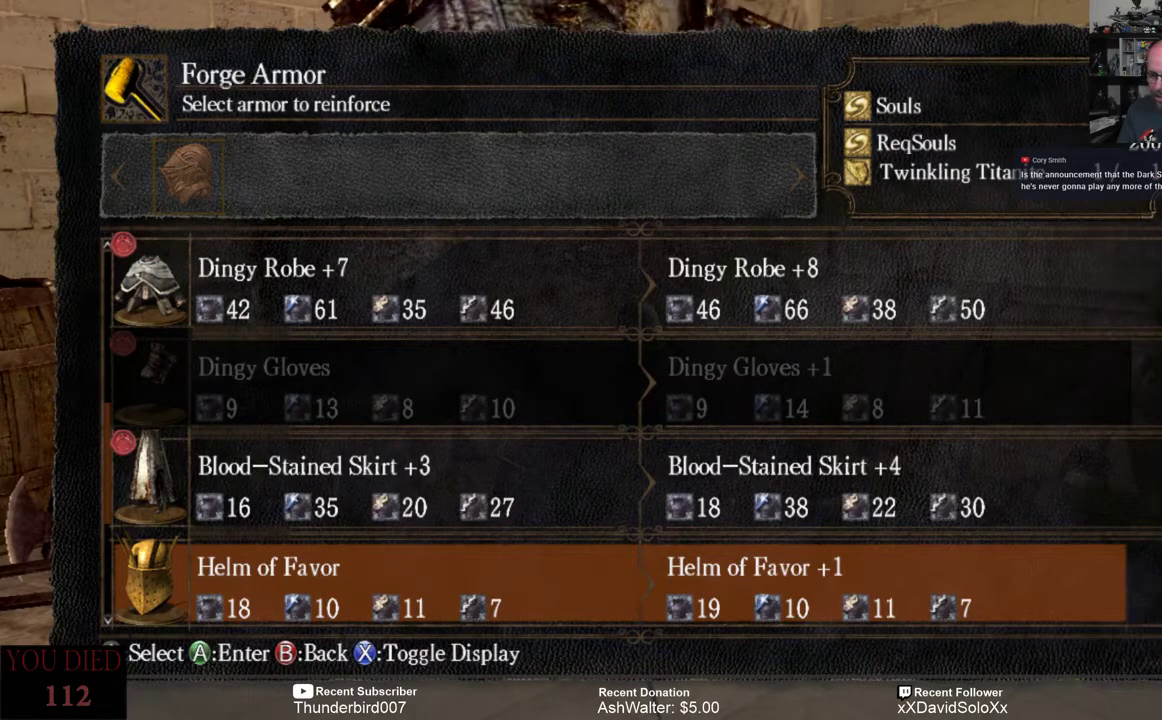
{"buttons": ["DPAD_UP"], "left_stick": "center", "right_stick": "center", "events": [[483, "DPAD_UP", "down"]]}
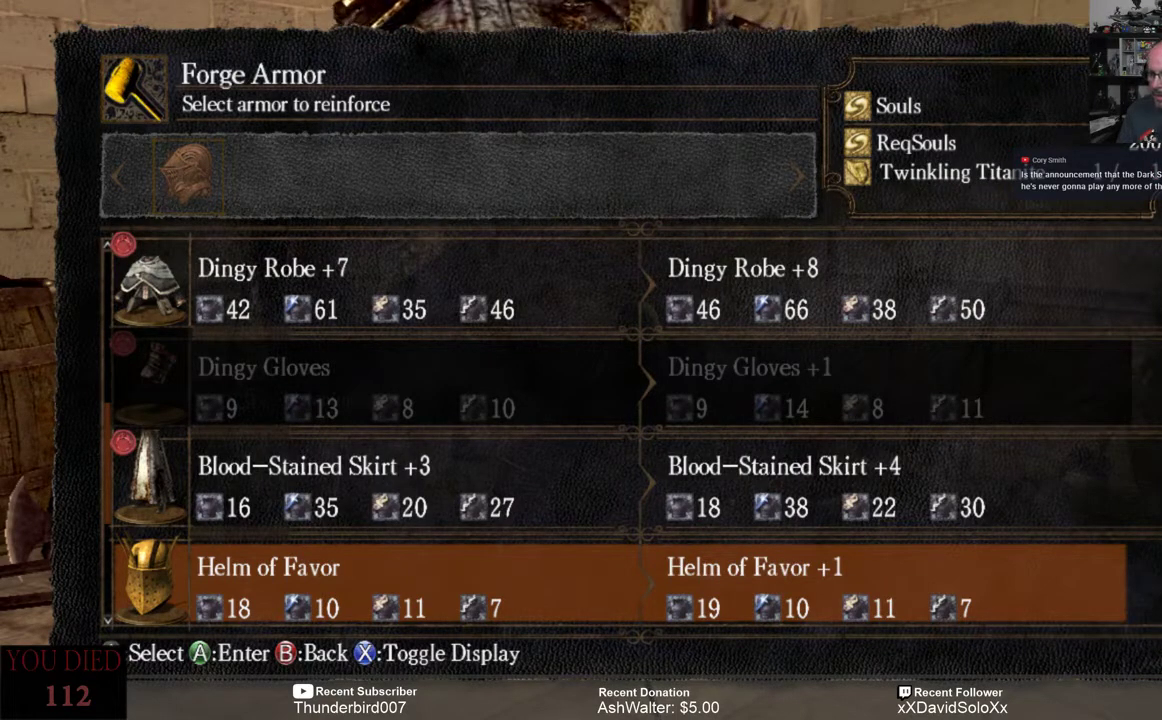
{"buttons": [], "left_stick": "center", "right_stick": "center", "events": [[83, "DPAD_UP", "up"], [150, "DPAD_UP", "down"], [250, "DPAD_UP", "up"], [383, "DPAD_UP", "down"], [433, "DPAD_UP", "up"]]}
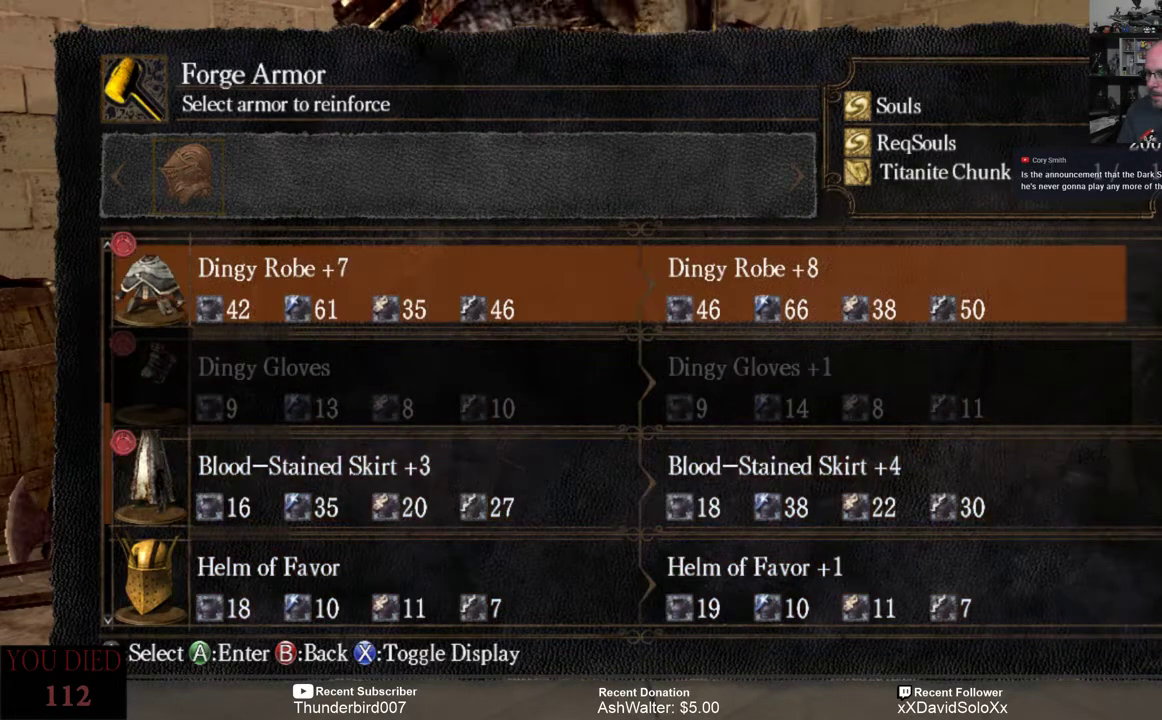
{"buttons": ["DPAD_DOWN"], "left_stick": "center", "right_stick": "center", "events": [[67, "DPAD_UP", "down"], [100, "DPAD_UP", "up"], [500, "DPAD_DOWN", "down"]]}
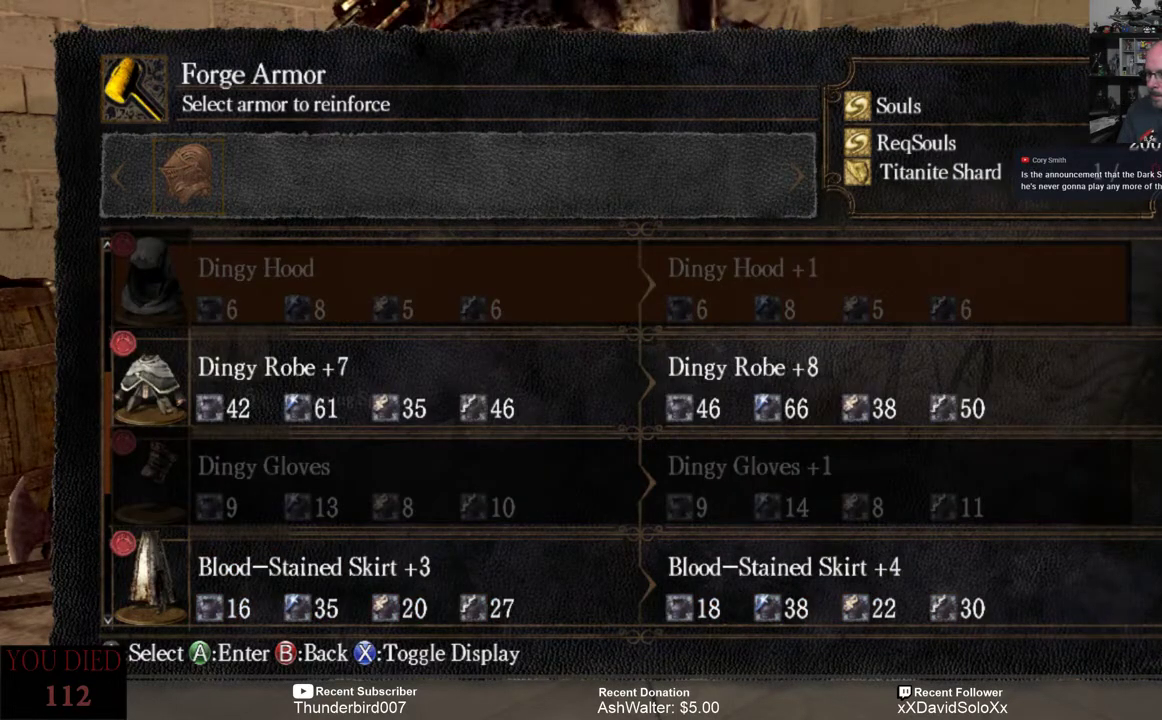
{"buttons": [], "left_stick": "center", "right_stick": "center", "events": [[100, "DPAD_DOWN", "up"], [400, "DPAD_DOWN", "down"], [500, "DPAD_DOWN", "up"]]}
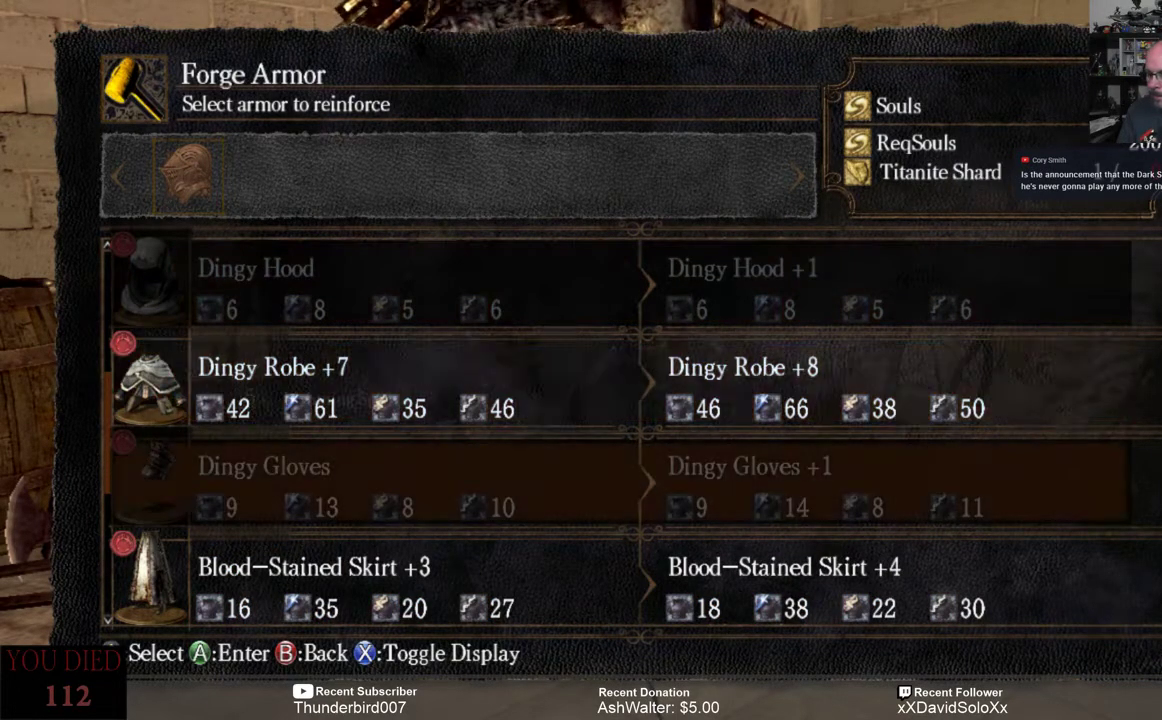
{"buttons": [], "left_stick": "center", "right_stick": "center", "events": [[100, "DPAD_DOWN", "down"], [200, "DPAD_DOWN", "up"]]}
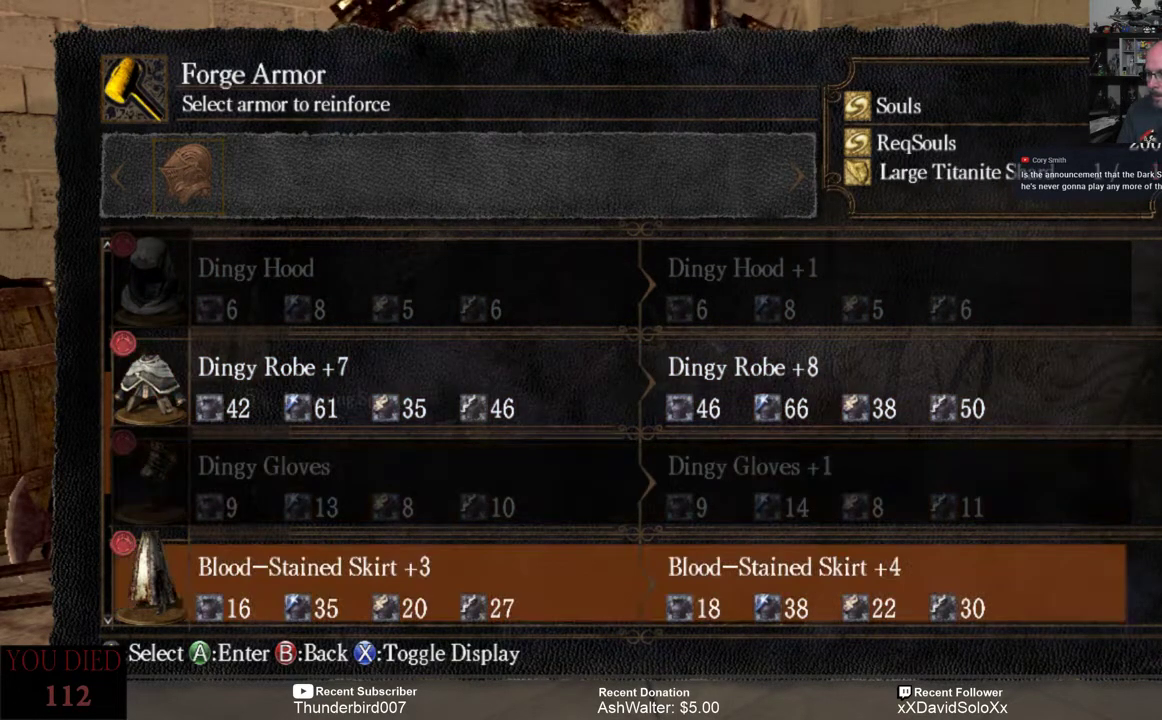
{"buttons": [], "left_stick": "center", "right_stick": "center", "events": [[117, "DPAD_DOWN", "down"], [183, "DPAD_DOWN", "up"]]}
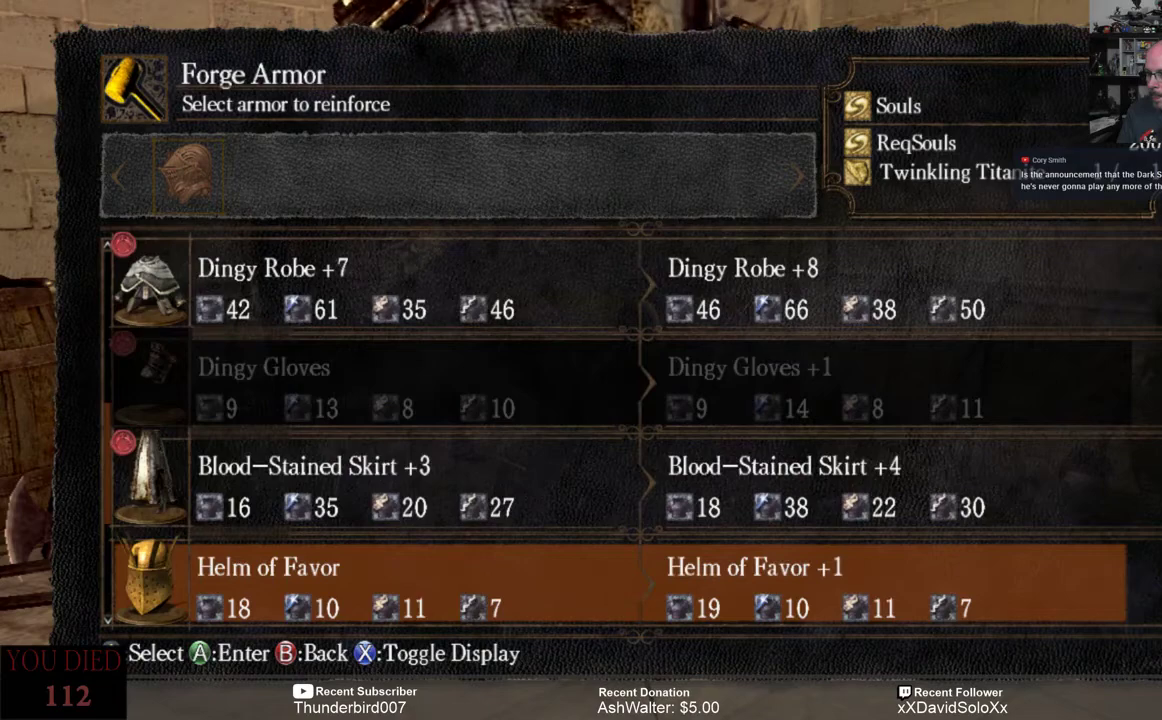
{"buttons": [], "left_stick": "center", "right_stick": "center", "events": [[50, "DPAD_UP", "down"], [150, "DPAD_UP", "up"]]}
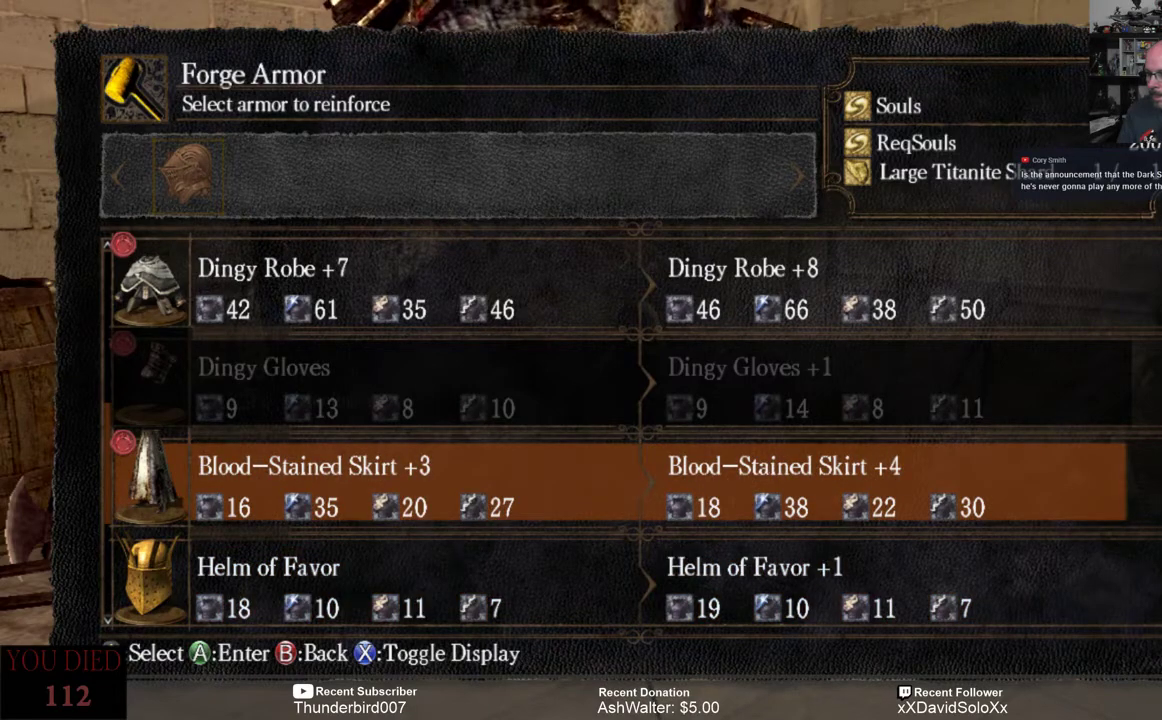
{"buttons": [], "left_stick": "center", "right_stick": "center", "events": []}
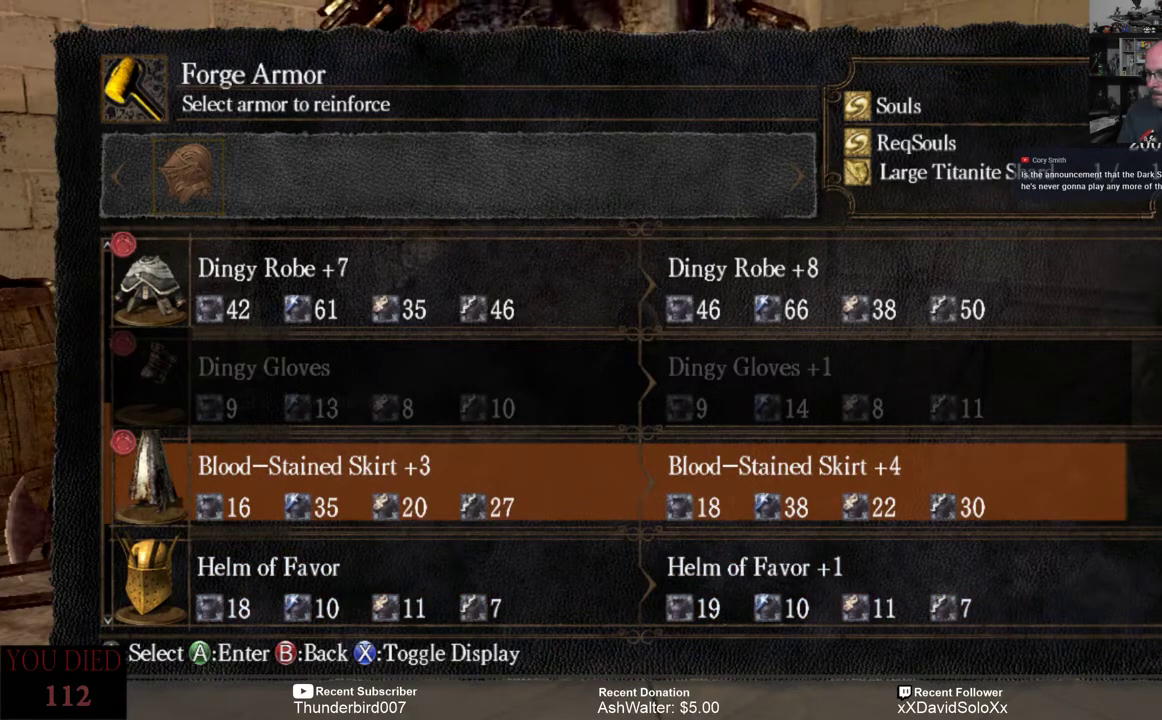
{"buttons": [], "left_stick": "center", "right_stick": "center", "events": []}
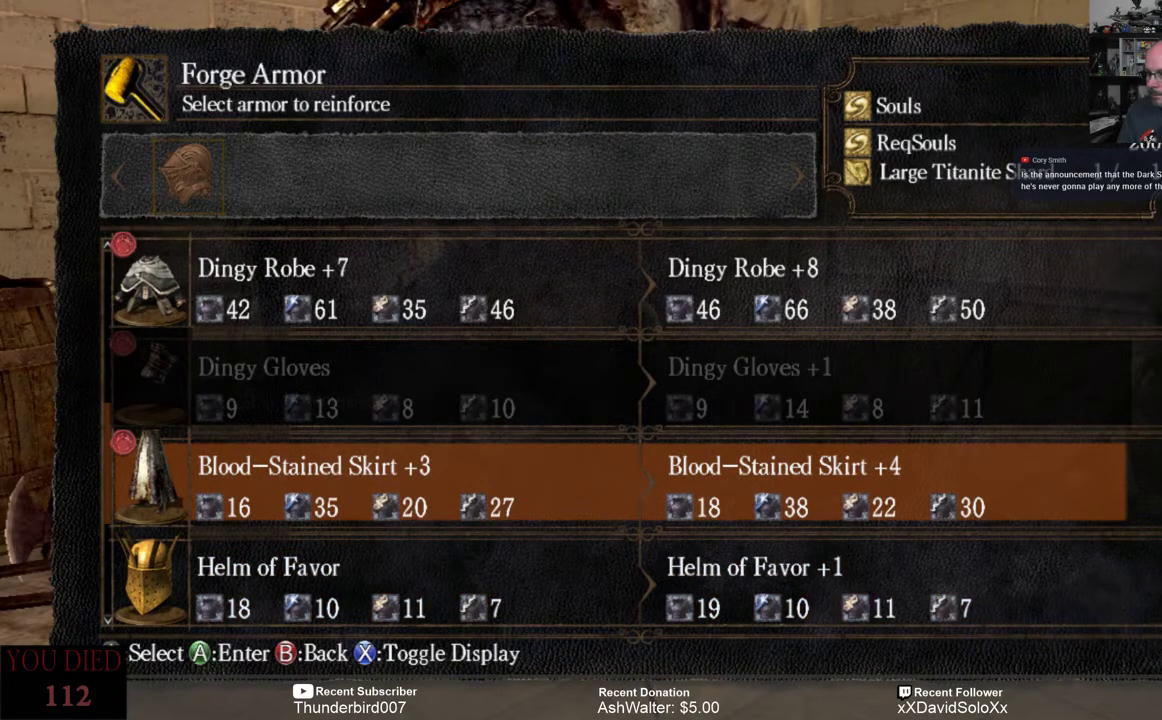
{"buttons": [], "left_stick": "center", "right_stick": "center", "events": [[267, "DPAD_UP", "down"], [367, "DPAD_UP", "up"]]}
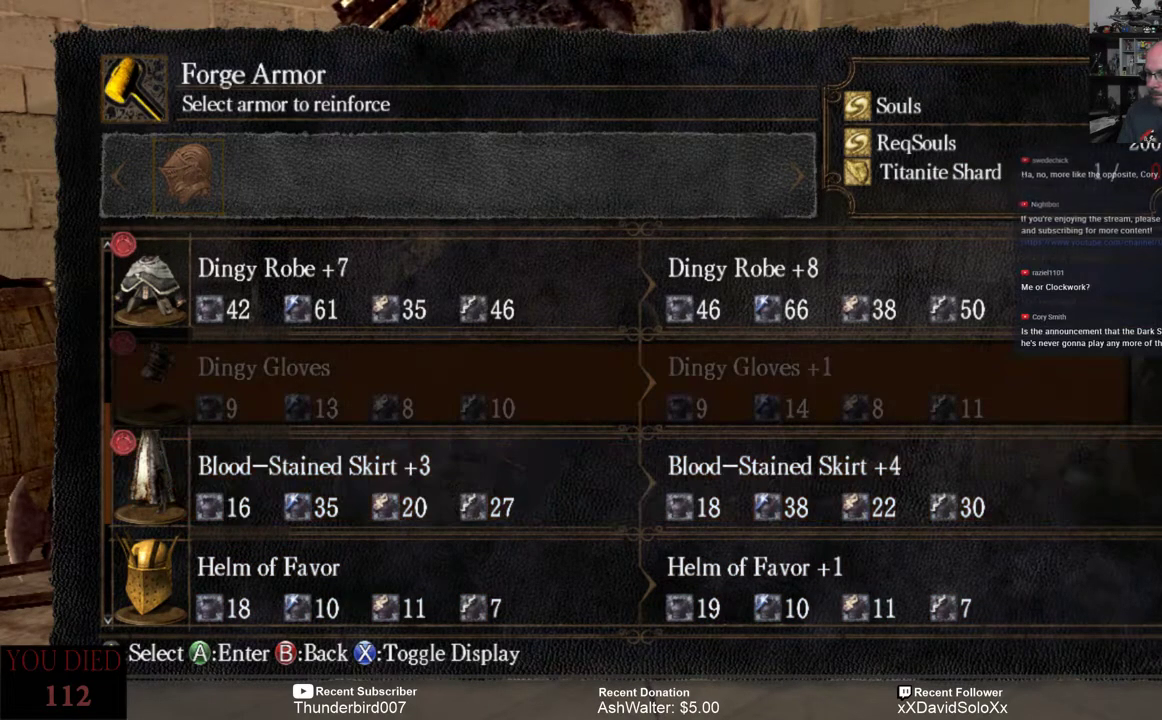
{"buttons": [], "left_stick": "center", "right_stick": "center", "events": []}
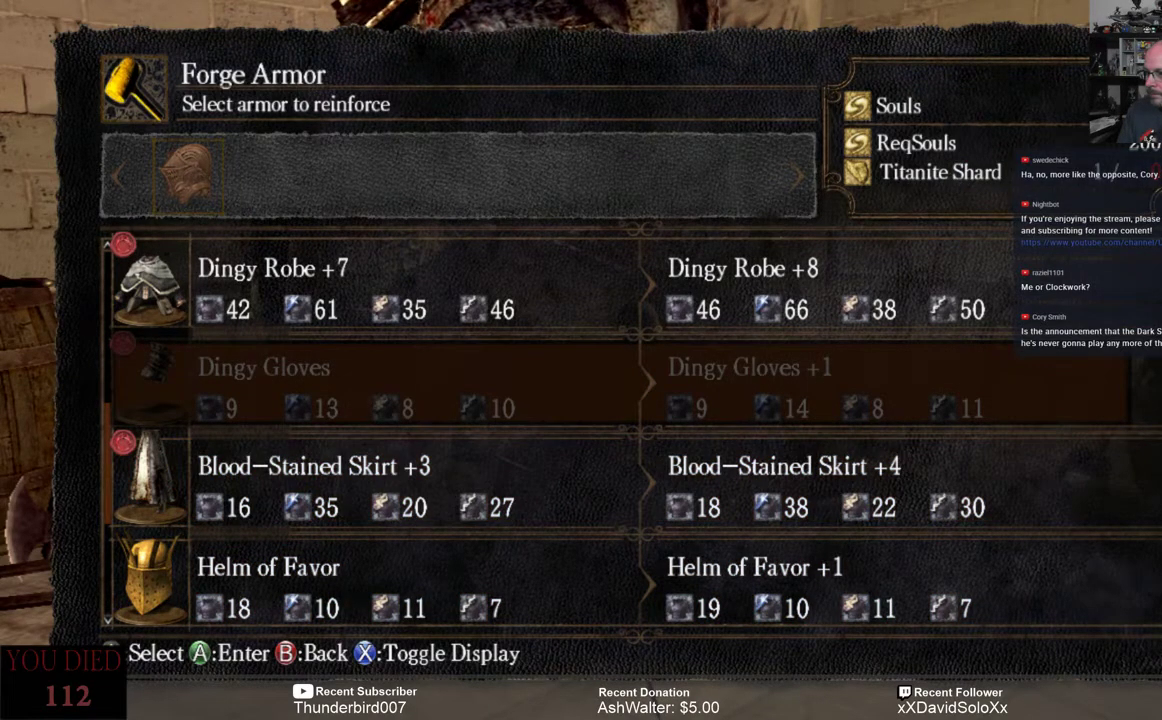
{"buttons": [], "left_stick": "center", "right_stick": "center", "events": []}
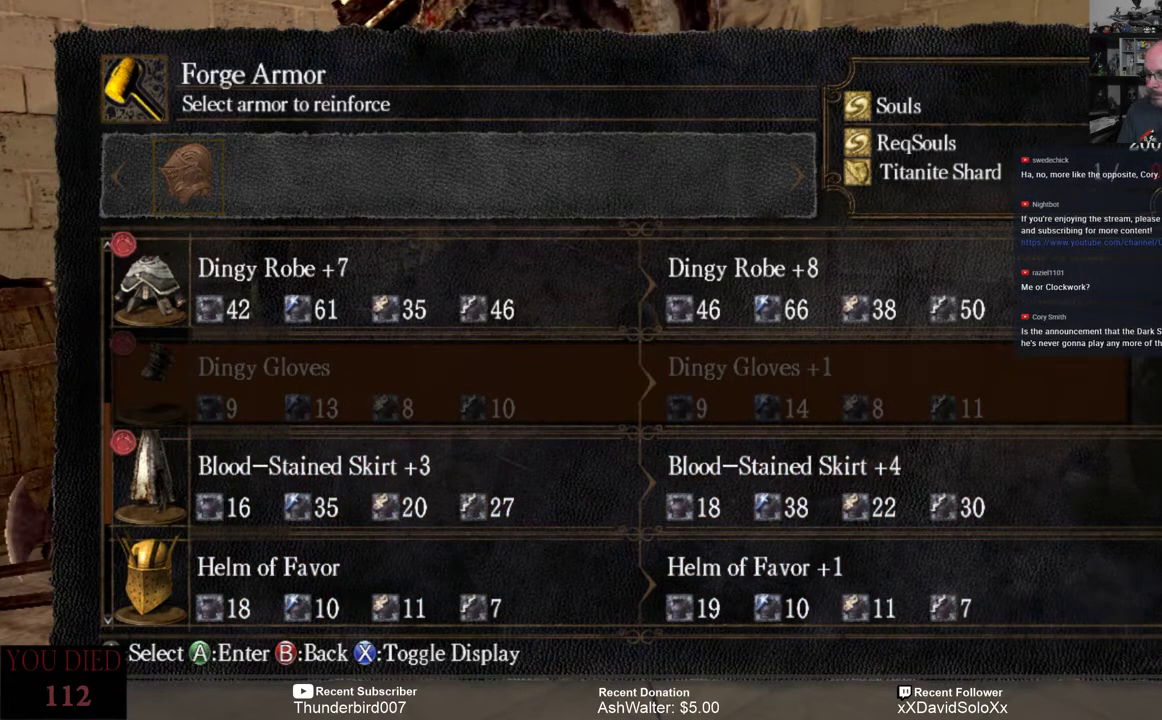
{"buttons": [], "left_stick": "center", "right_stick": "center", "events": []}
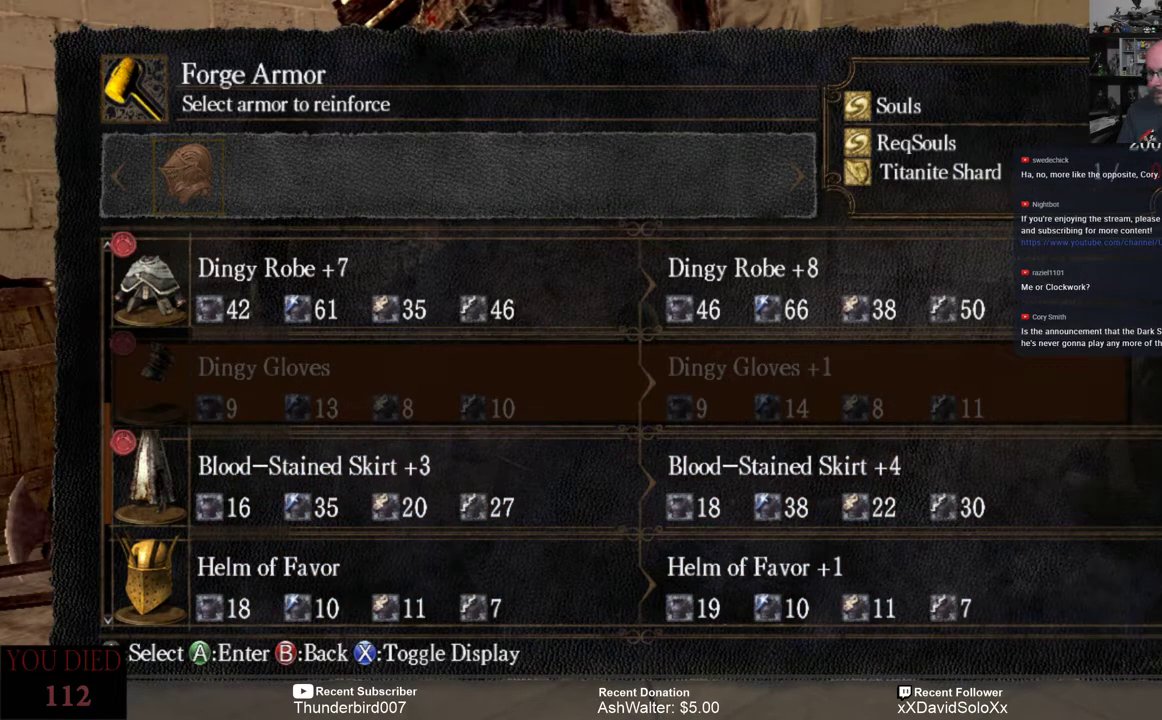
{"buttons": [], "left_stick": "center", "right_stick": "center", "events": [[117, "DPAD_UP", "down"], [183, "DPAD_UP", "up"], [317, "DPAD_UP", "down"], [417, "DPAD_UP", "up"]]}
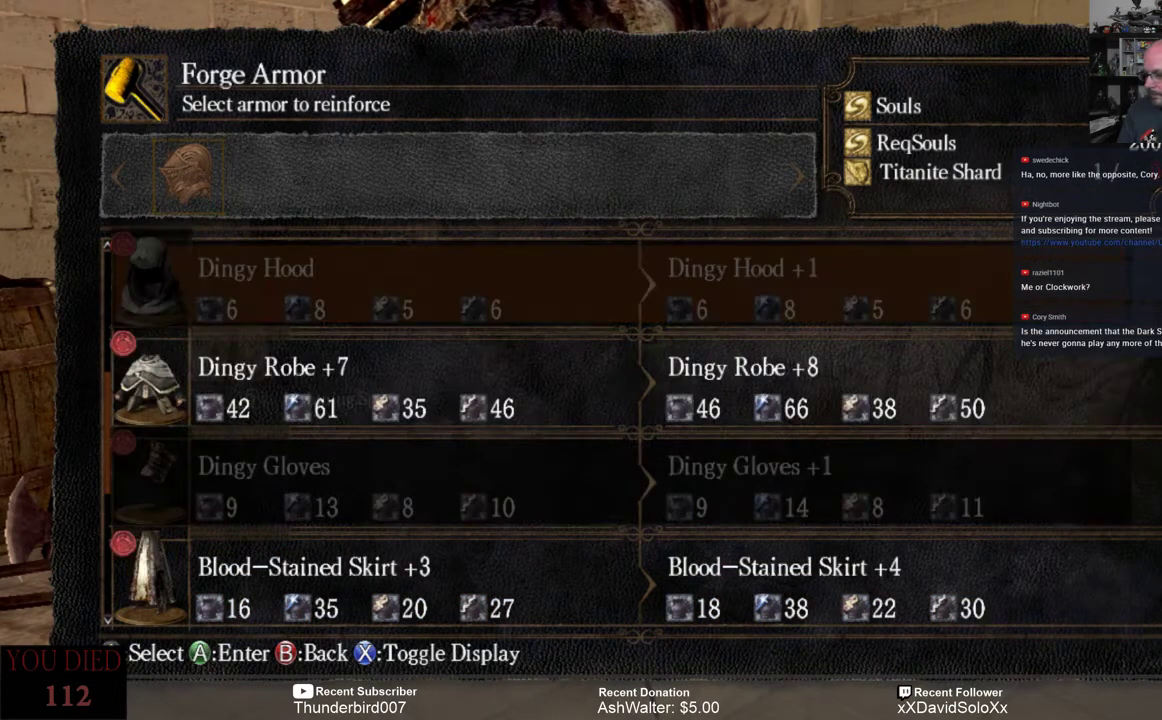
{"buttons": [], "left_stick": "center", "right_stick": "center", "events": []}
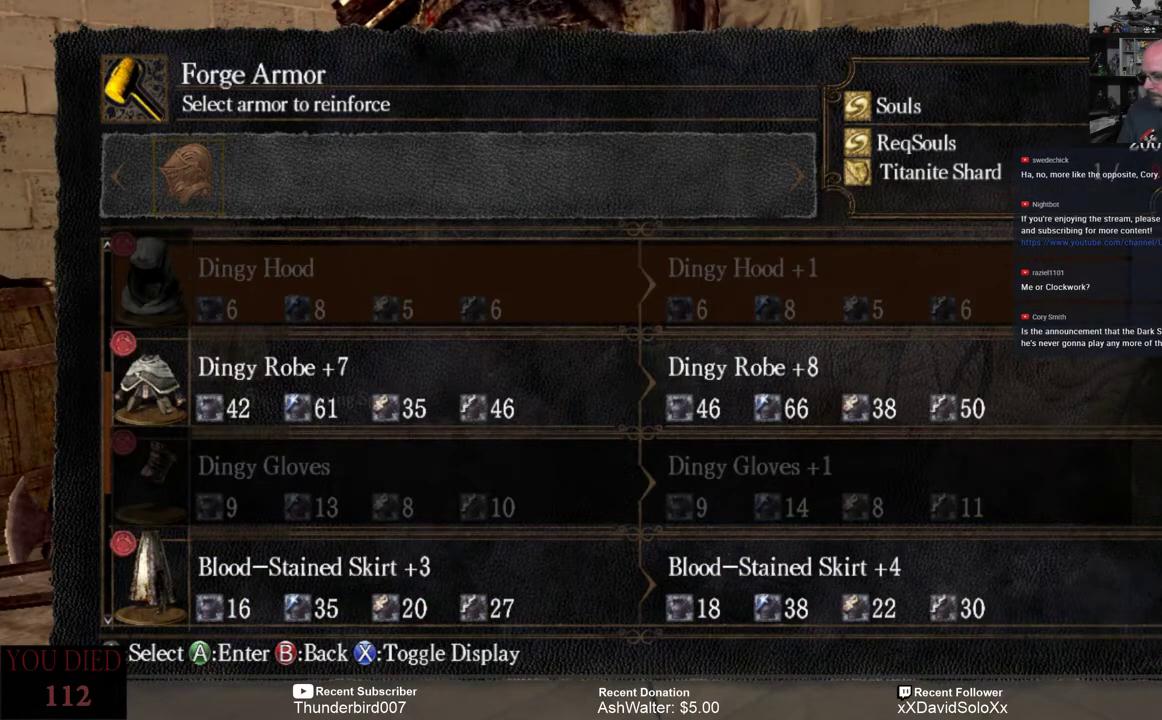
{"buttons": [], "left_stick": "center", "right_stick": "center", "events": []}
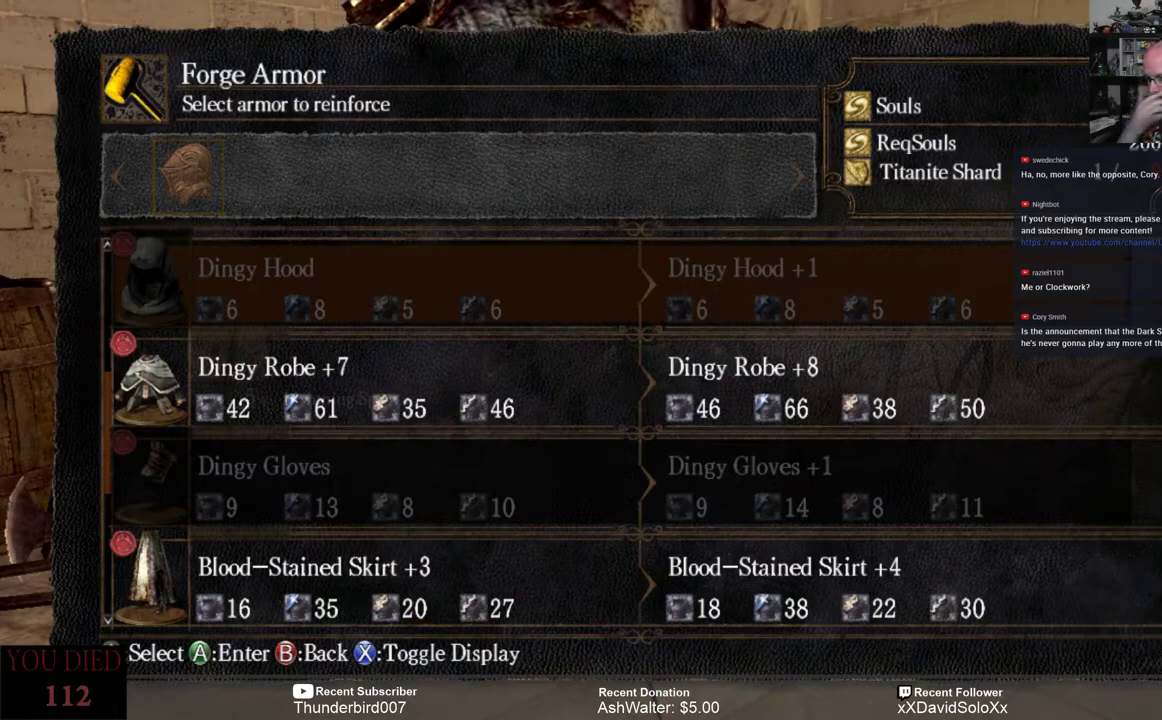
{"buttons": [], "left_stick": "center", "right_stick": "center", "events": []}
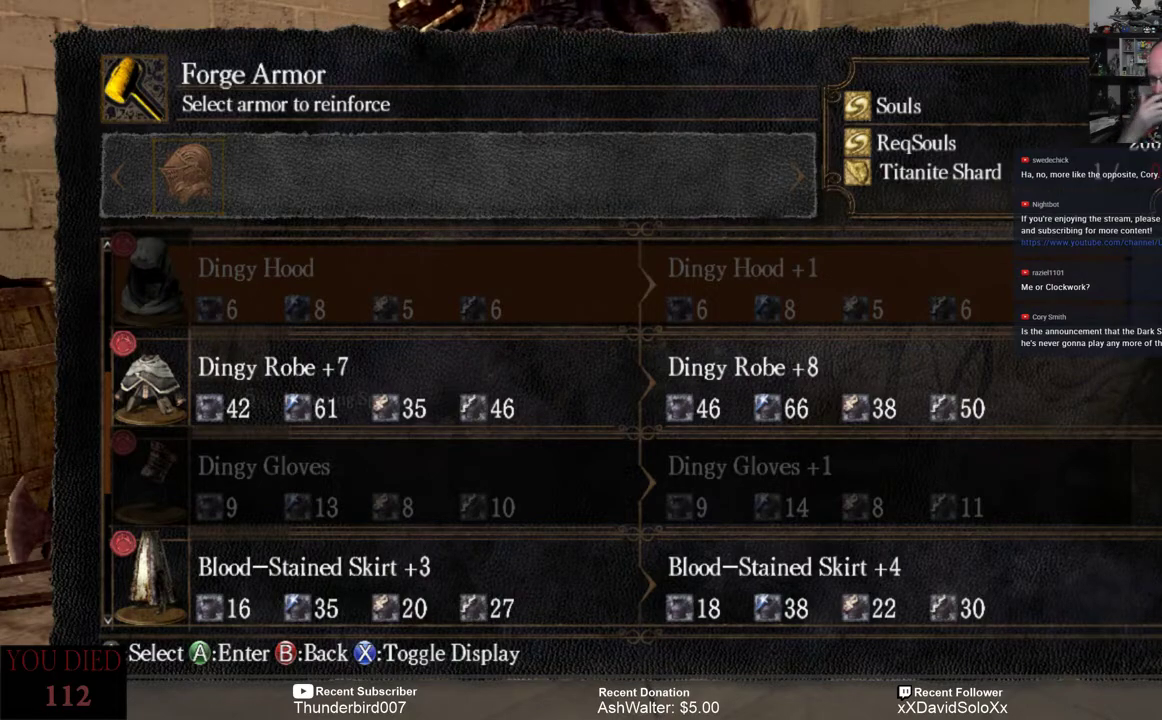
{"buttons": ["DPAD_UP"], "left_stick": "center", "right_stick": "center", "events": [[467, "DPAD_UP", "down"]]}
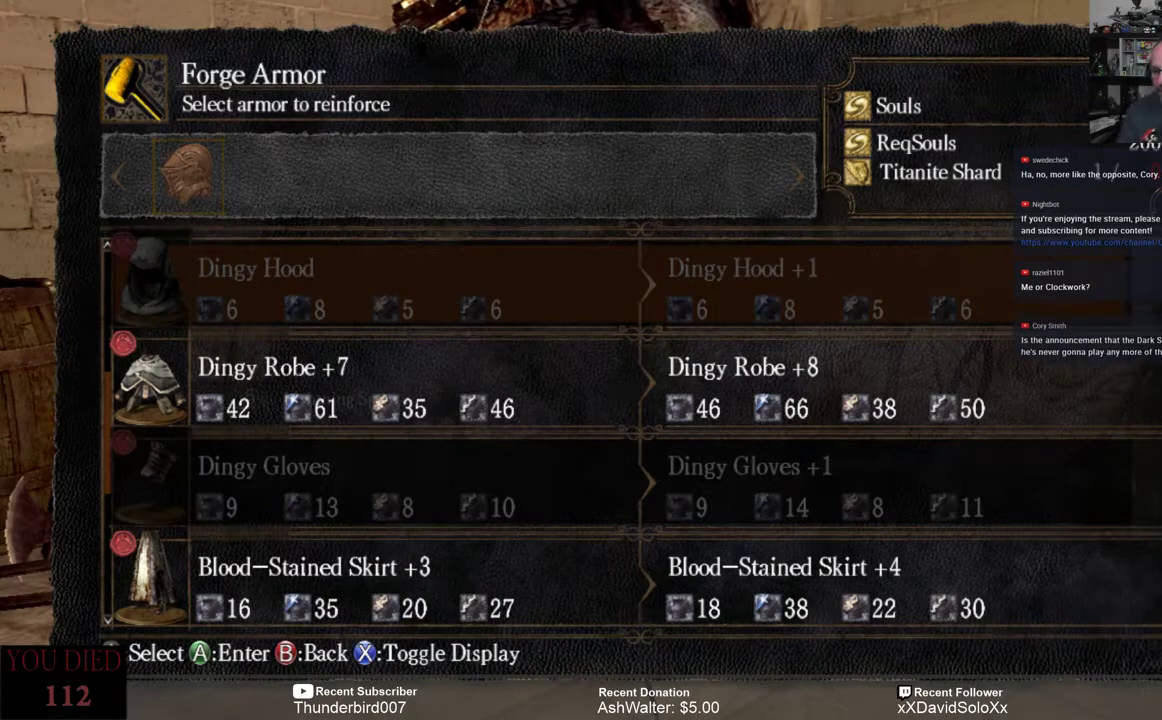
{"buttons": [], "left_stick": "center", "right_stick": "center", "events": [[150, "DPAD_UP", "up"], [317, "DPAD_UP", "down"], [417, "DPAD_UP", "up"]]}
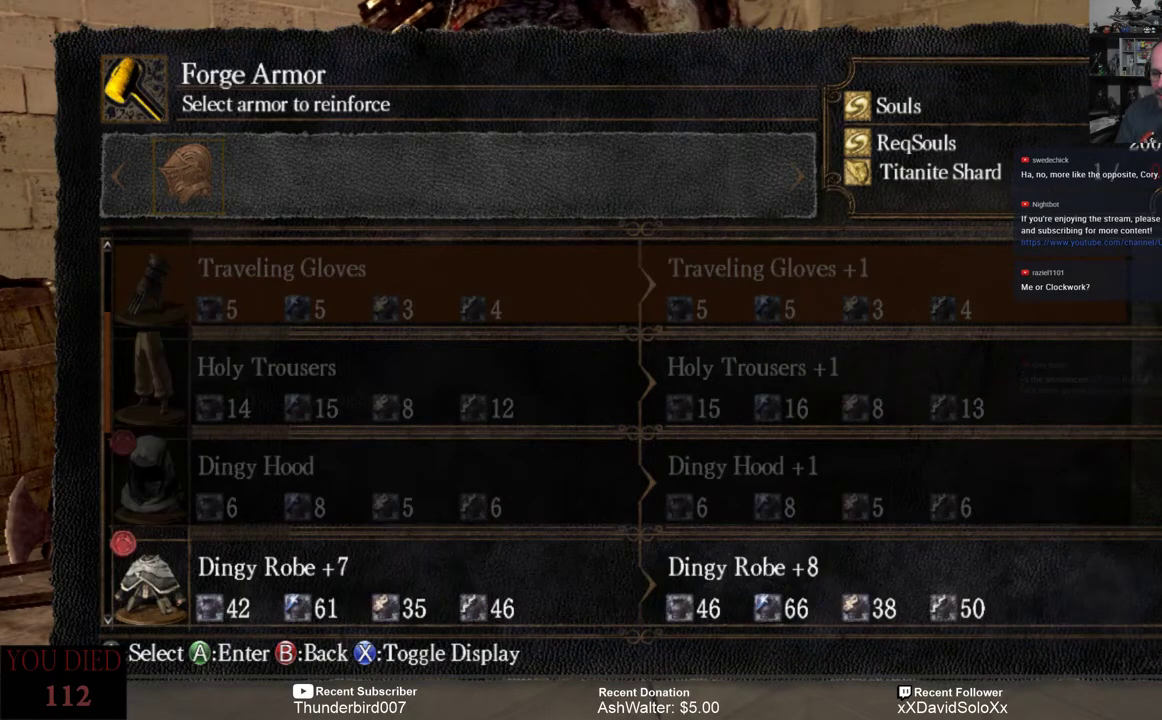
{"buttons": [], "left_stick": "center", "right_stick": "center", "events": [[417, "DPAD_DOWN", "down"], [483, "DPAD_DOWN", "up"]]}